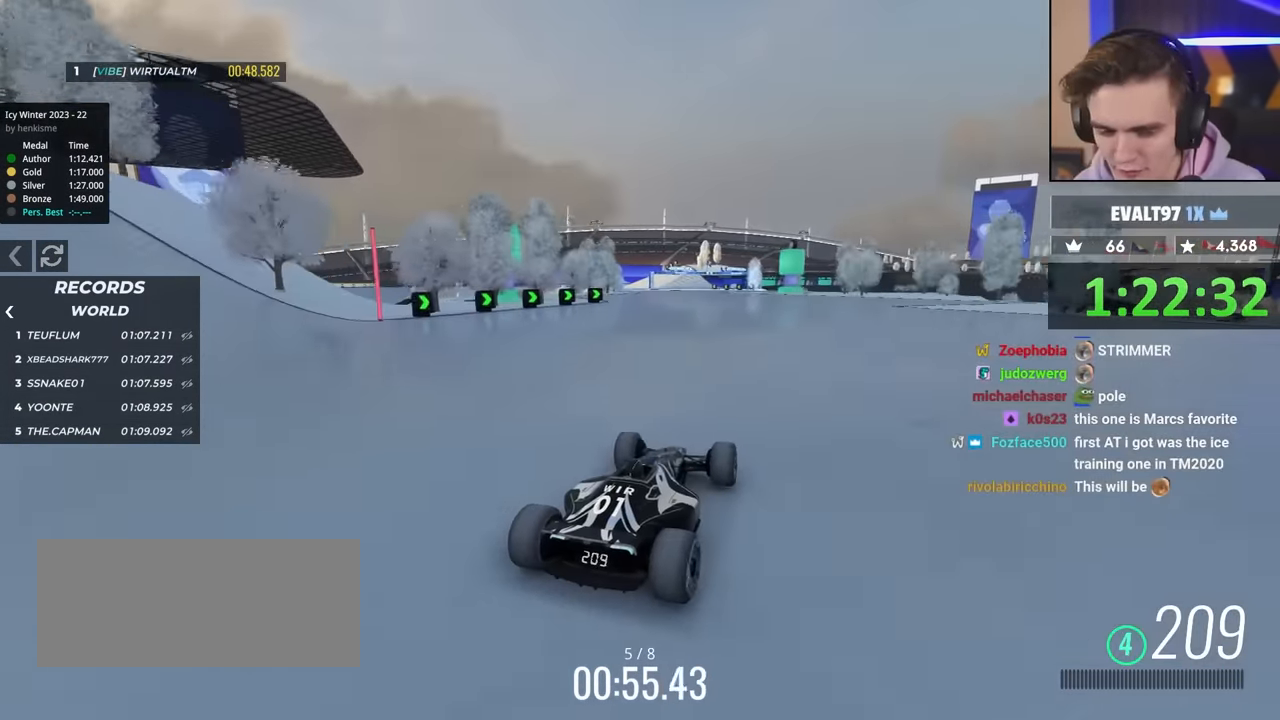
Gameplay with keyboard; each line is a JSON object with the keys held at the frame after it. "events" lists presses ("down") and releases ("up") of "brake", "down", "left", "right" and "up" between this image and that frame as [ms after this image, input, new state], when the widget could be followed in between. No other keys are recorded. Mouse input is not recorded. Key names are as the overlay labels them; some are game actions (e.g. jump) rather than physical keys.
{"keys": ["up"], "events": [[83, "left", "up"]]}
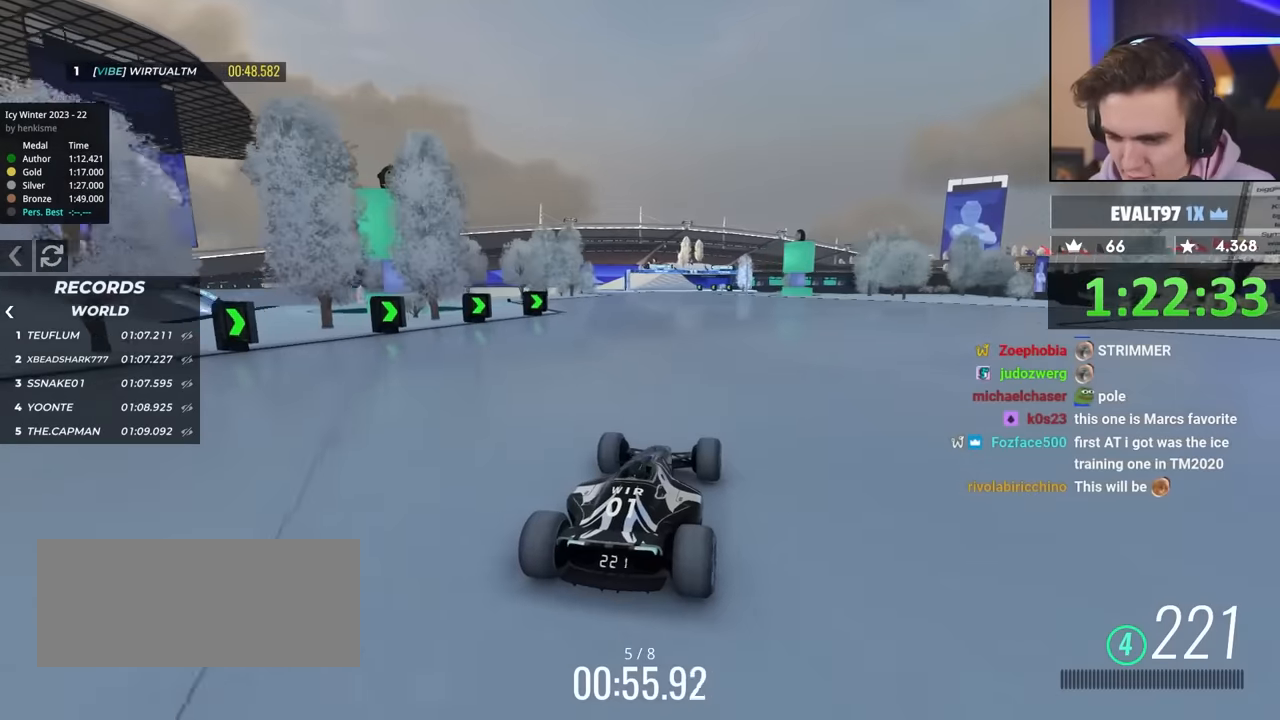
{"keys": ["up"], "events": []}
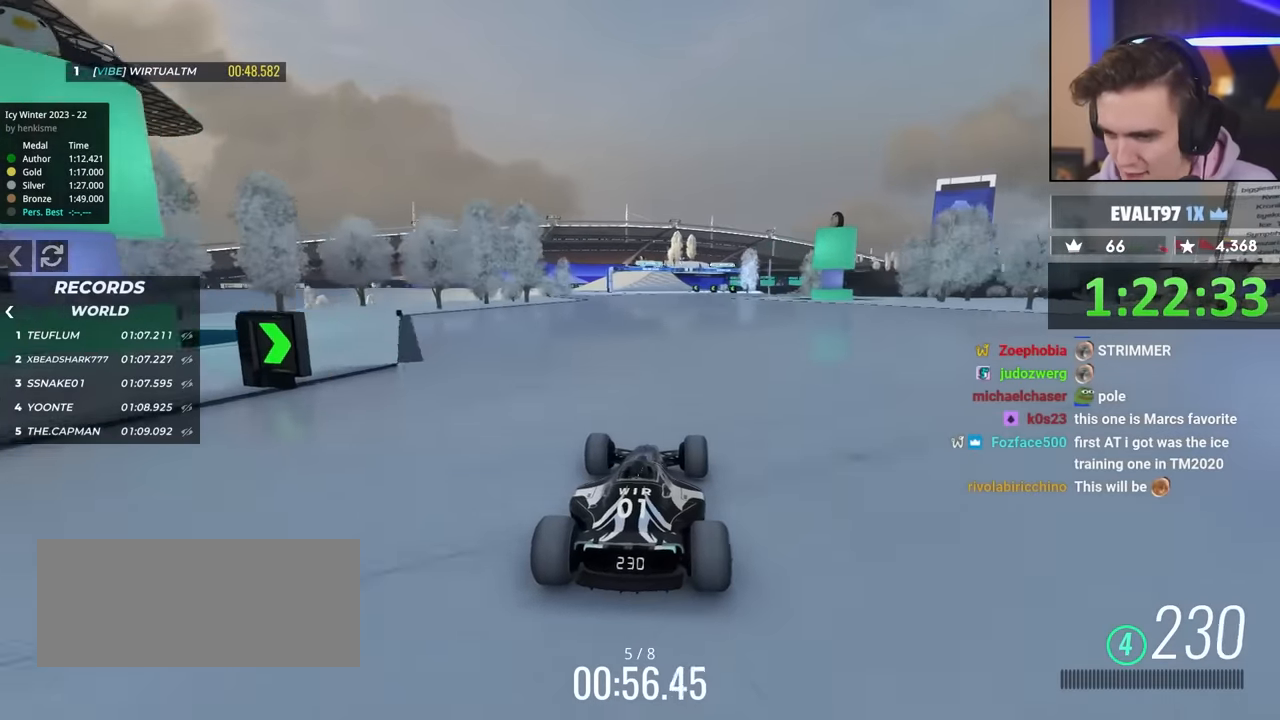
{"keys": ["up"], "events": []}
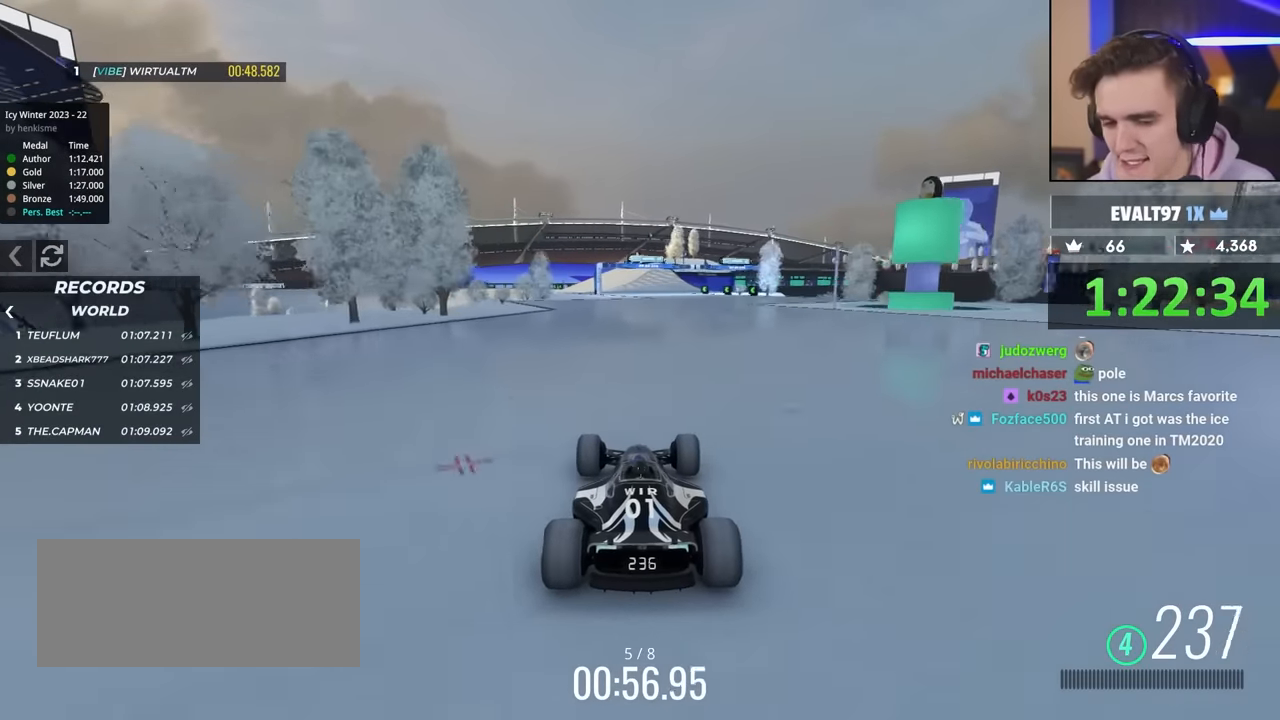
{"keys": ["up"], "events": [[100, "right", "down"], [250, "right", "up"]]}
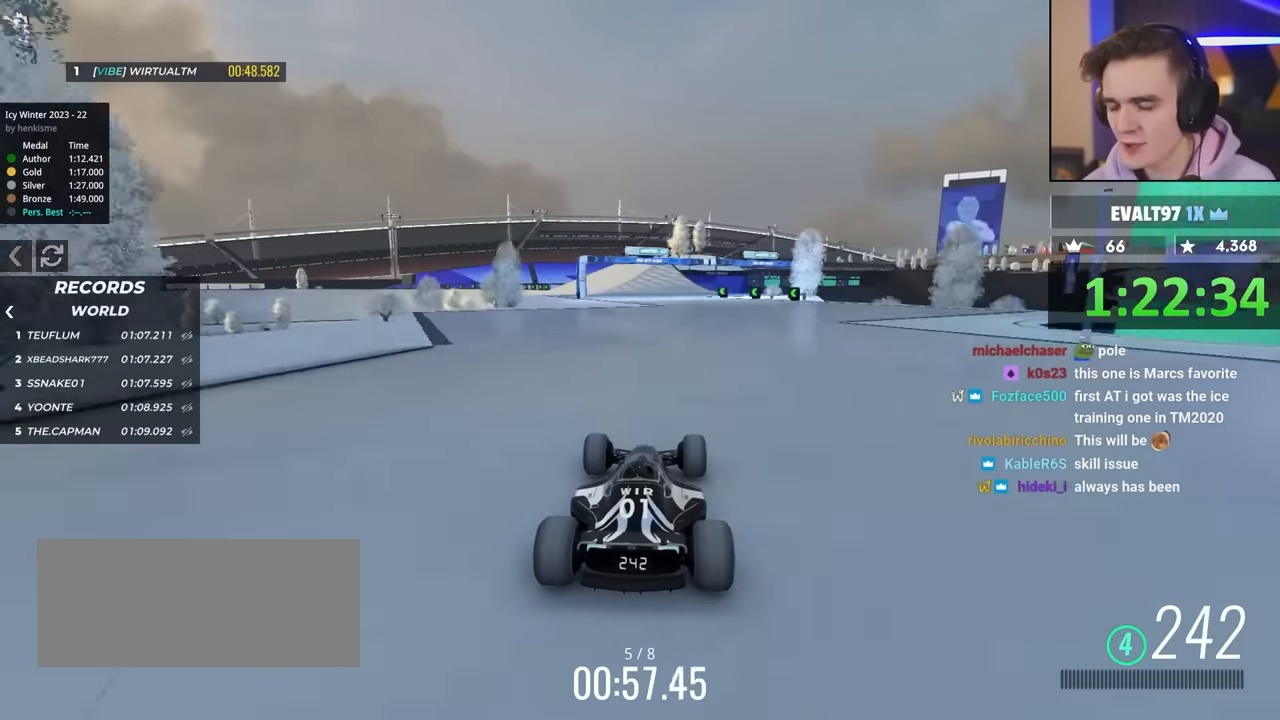
{"keys": ["up"], "events": [[217, "left", "down"], [350, "left", "up"]]}
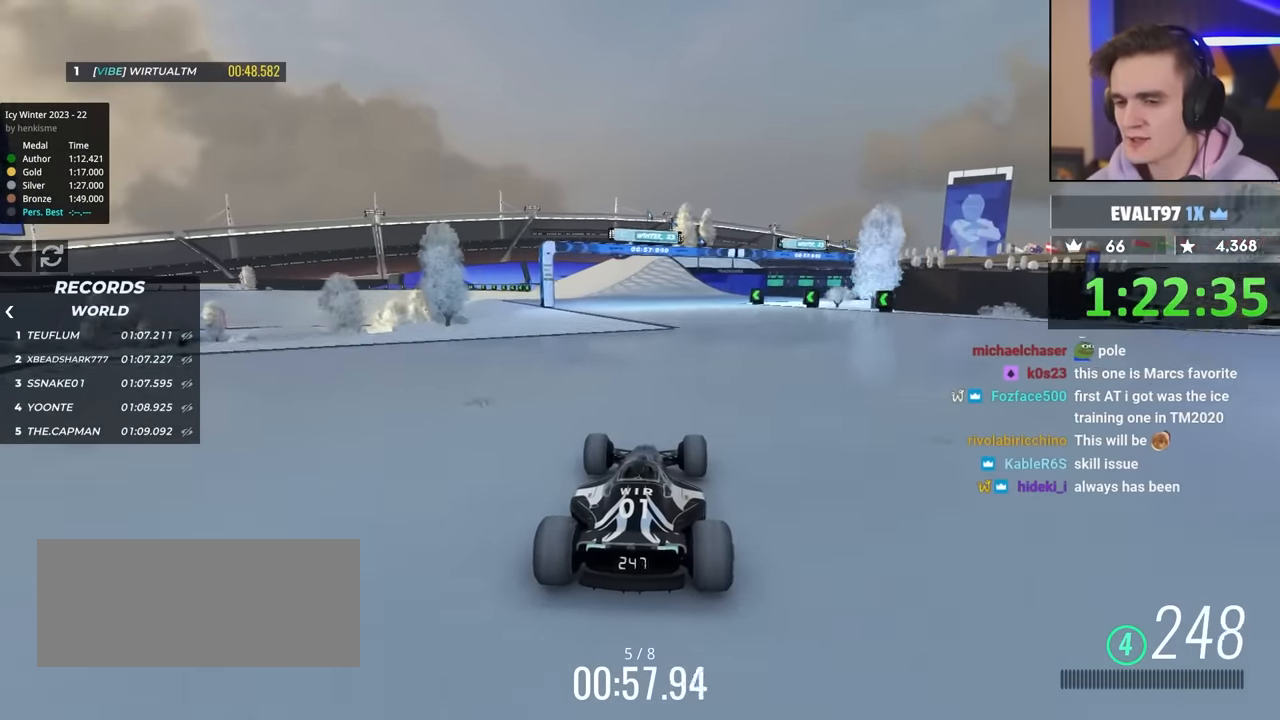
{"keys": ["left", "up"], "events": [[417, "left", "down"]]}
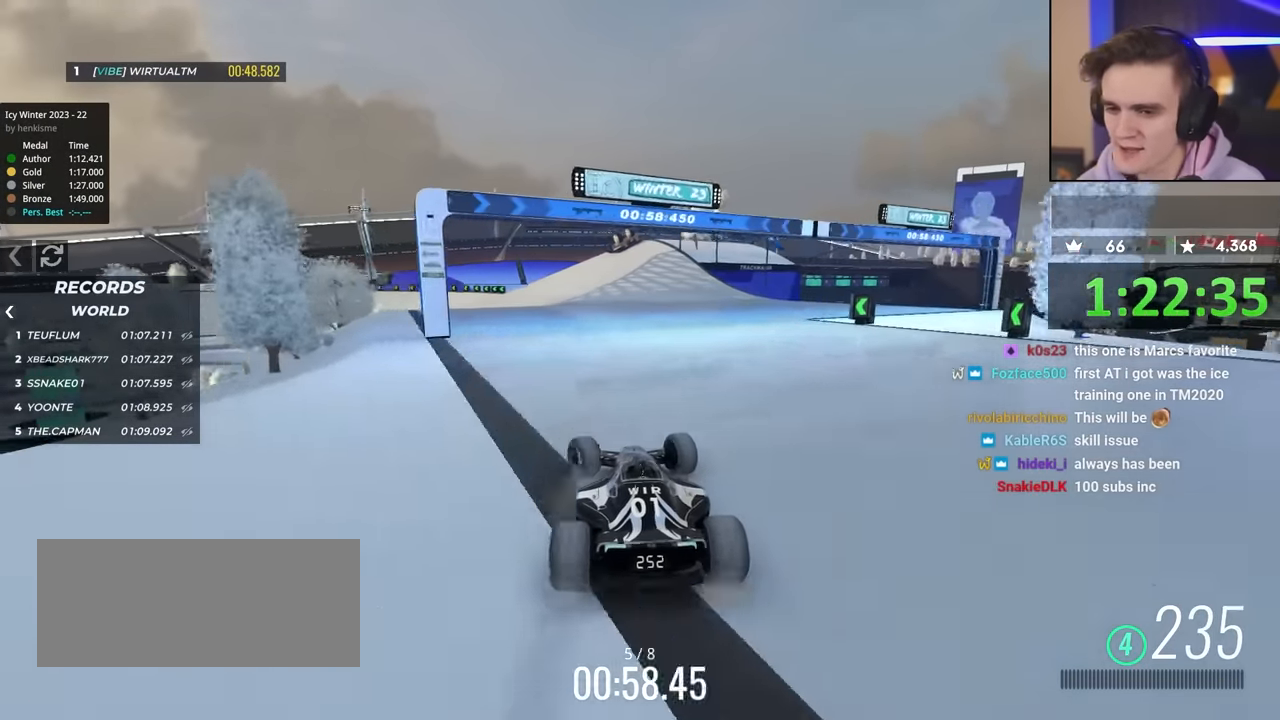
{"keys": ["up"], "events": [[383, "left", "up"]]}
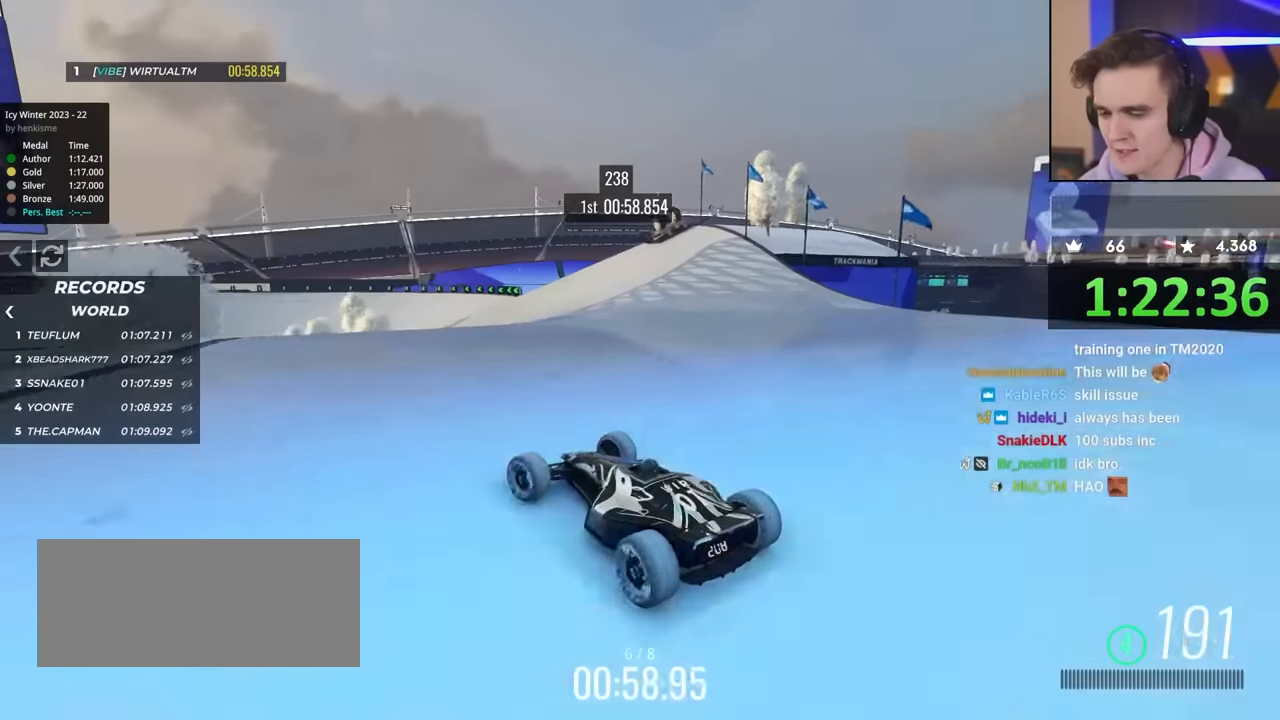
{"keys": ["right", "up"], "events": [[17, "right", "down"]]}
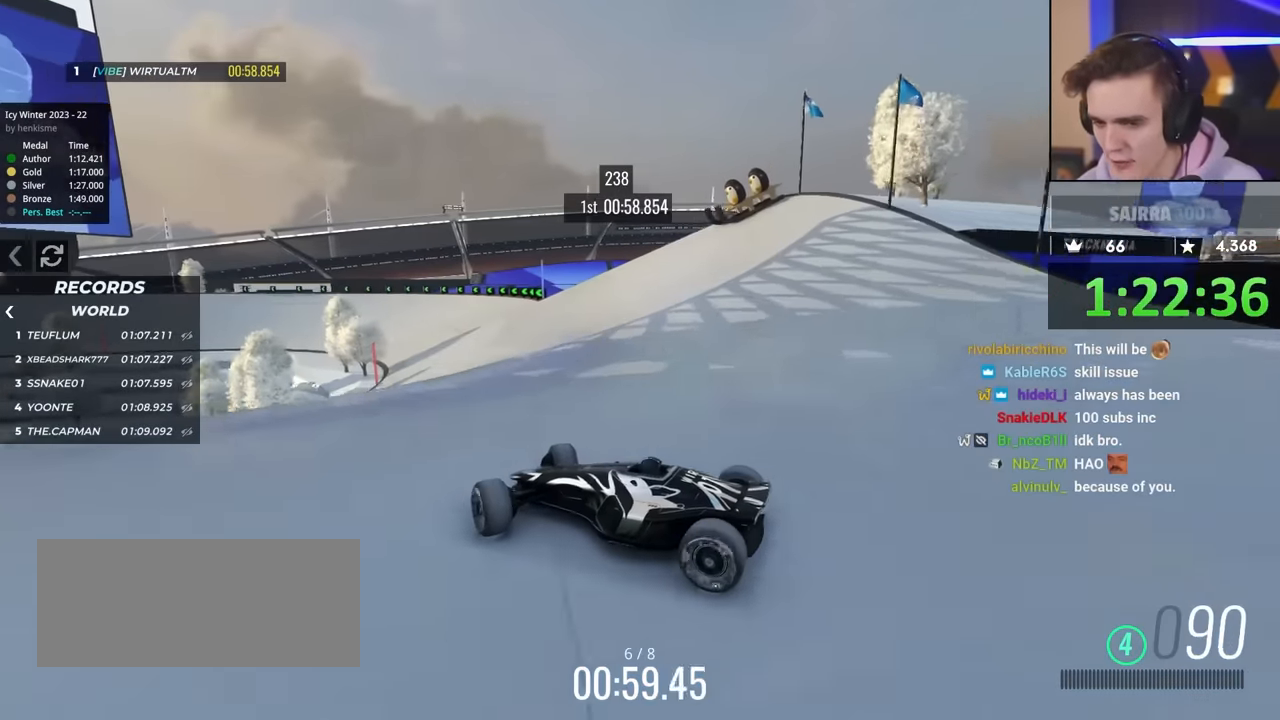
{"keys": ["right", "up"], "events": []}
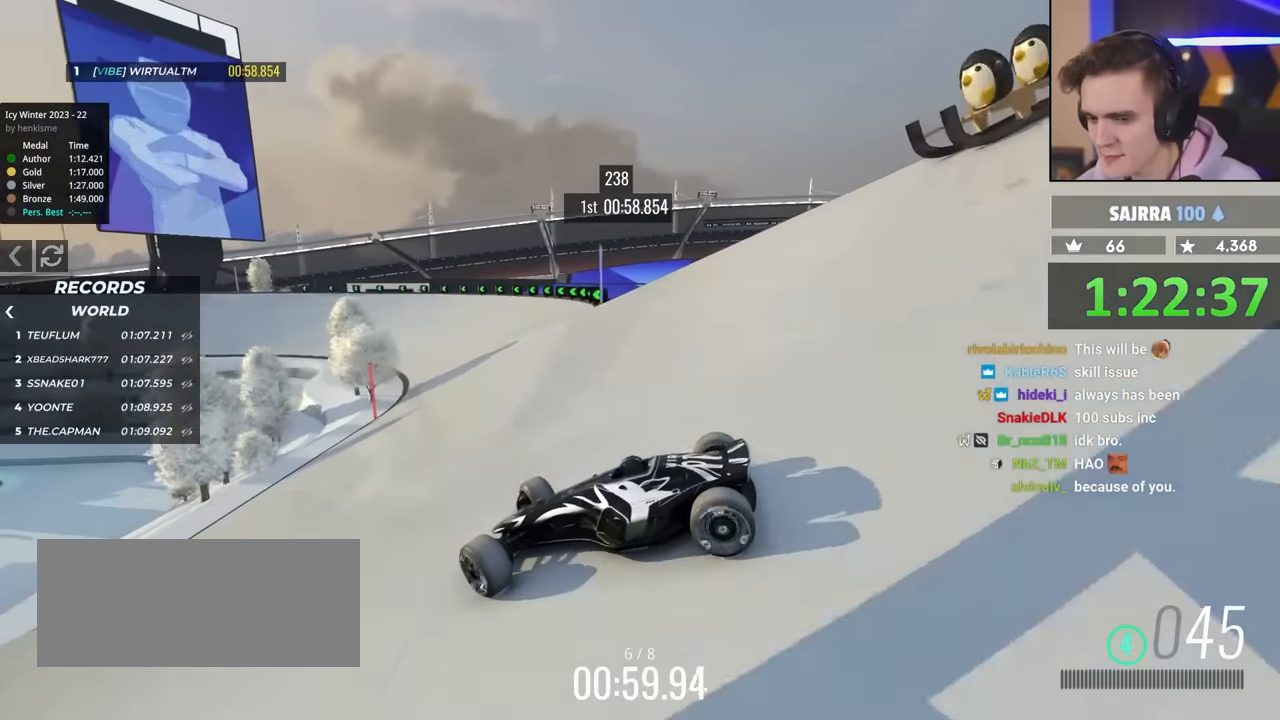
{"keys": ["right", "up"], "events": []}
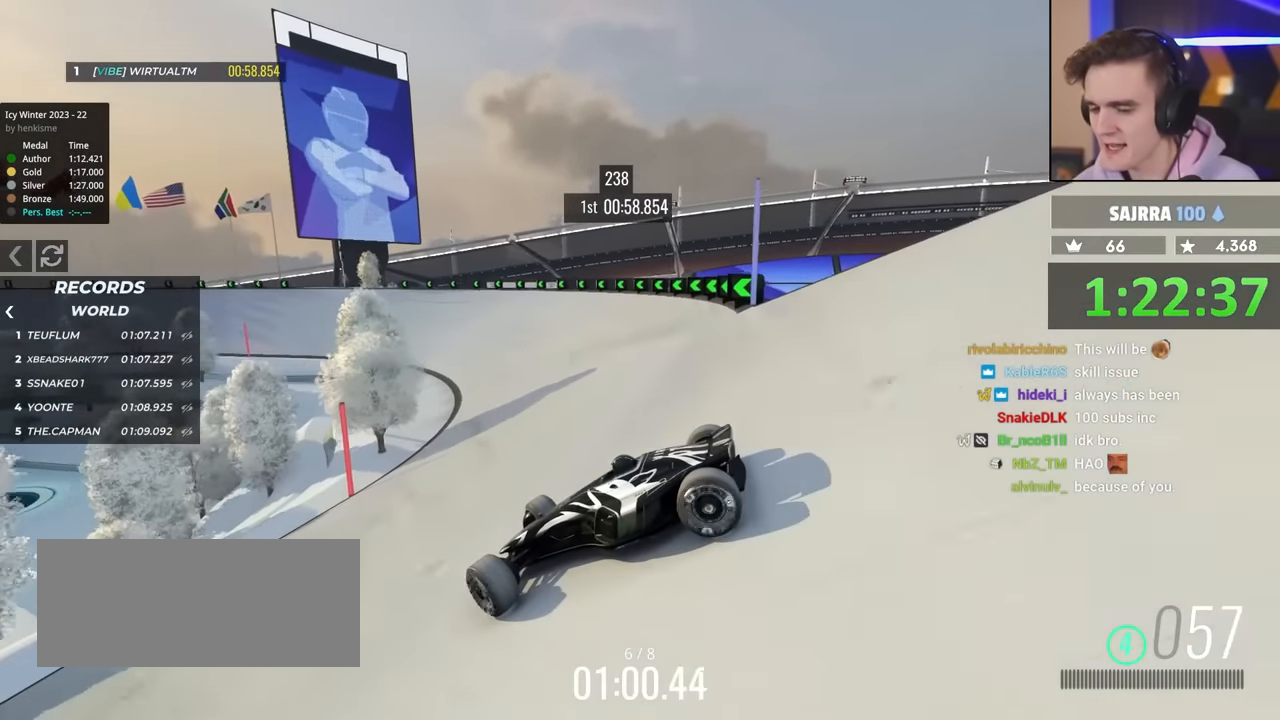
{"keys": ["right", "up"], "events": [[167, "brake", "down"], [267, "brake", "up"], [350, "right", "up"], [500, "right", "down"]]}
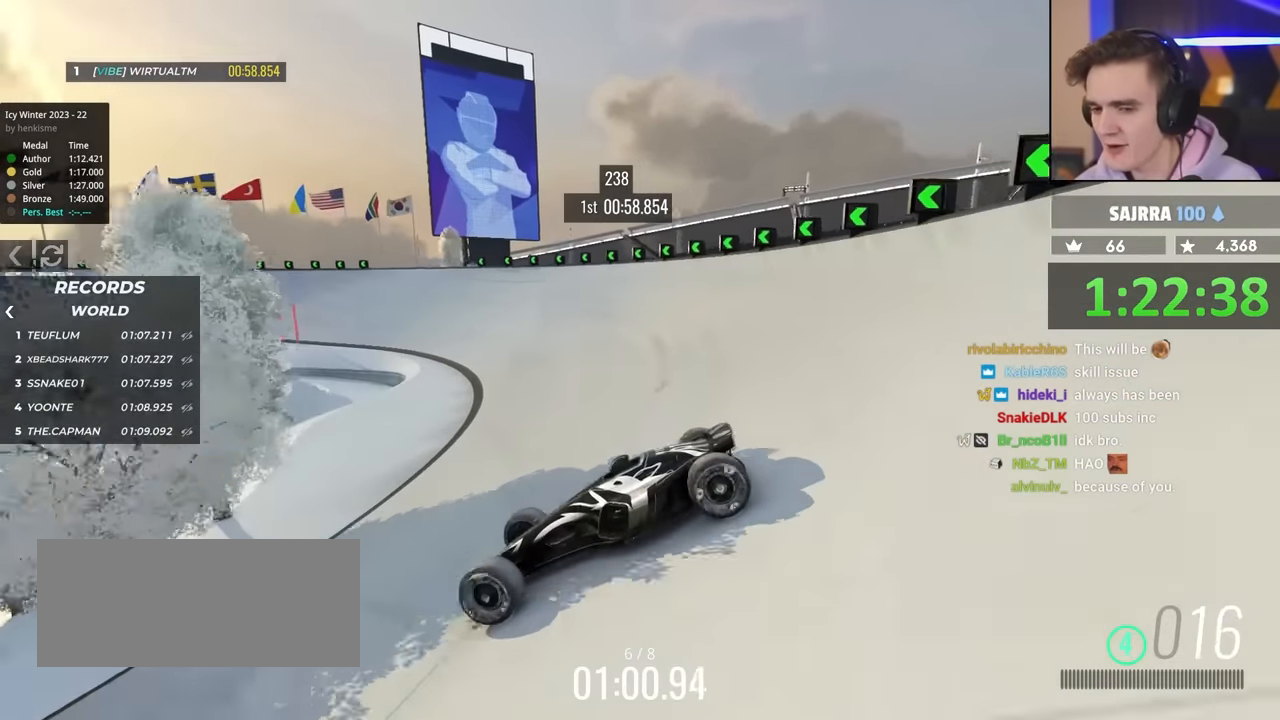
{"keys": ["right"], "events": [[467, "up", "up"]]}
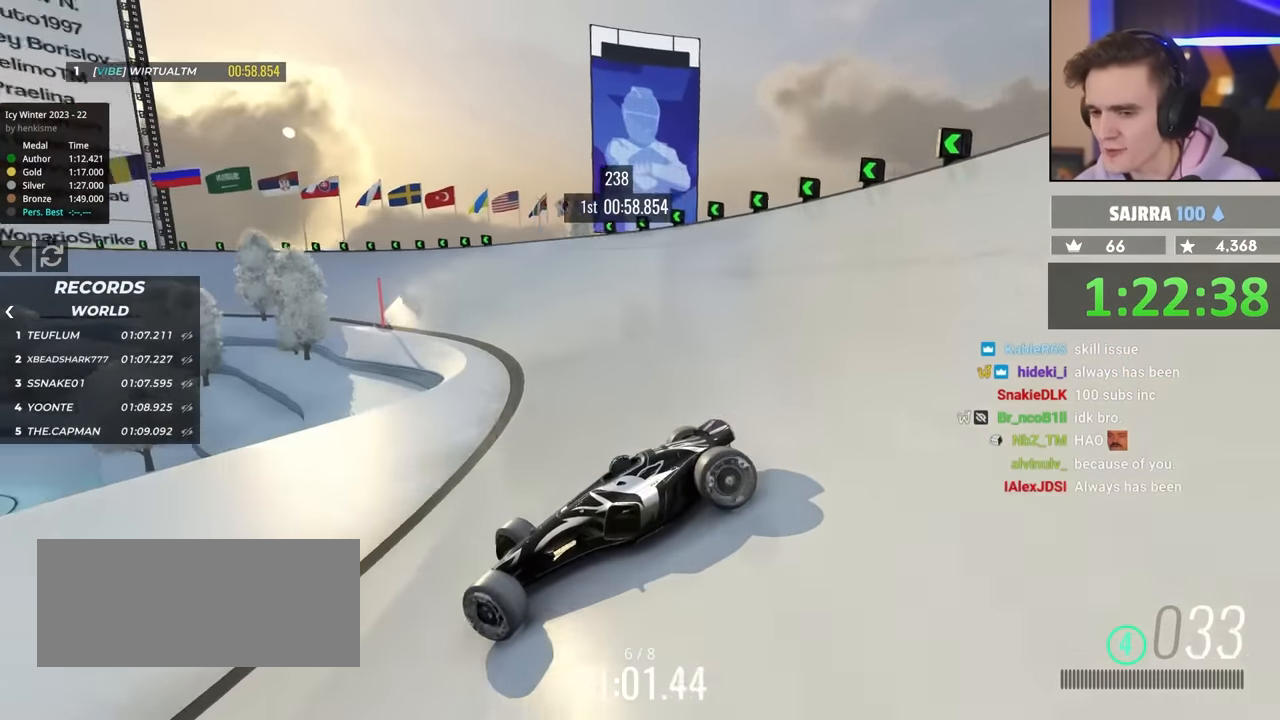
{"keys": ["right", "up"], "events": [[117, "up", "down"]]}
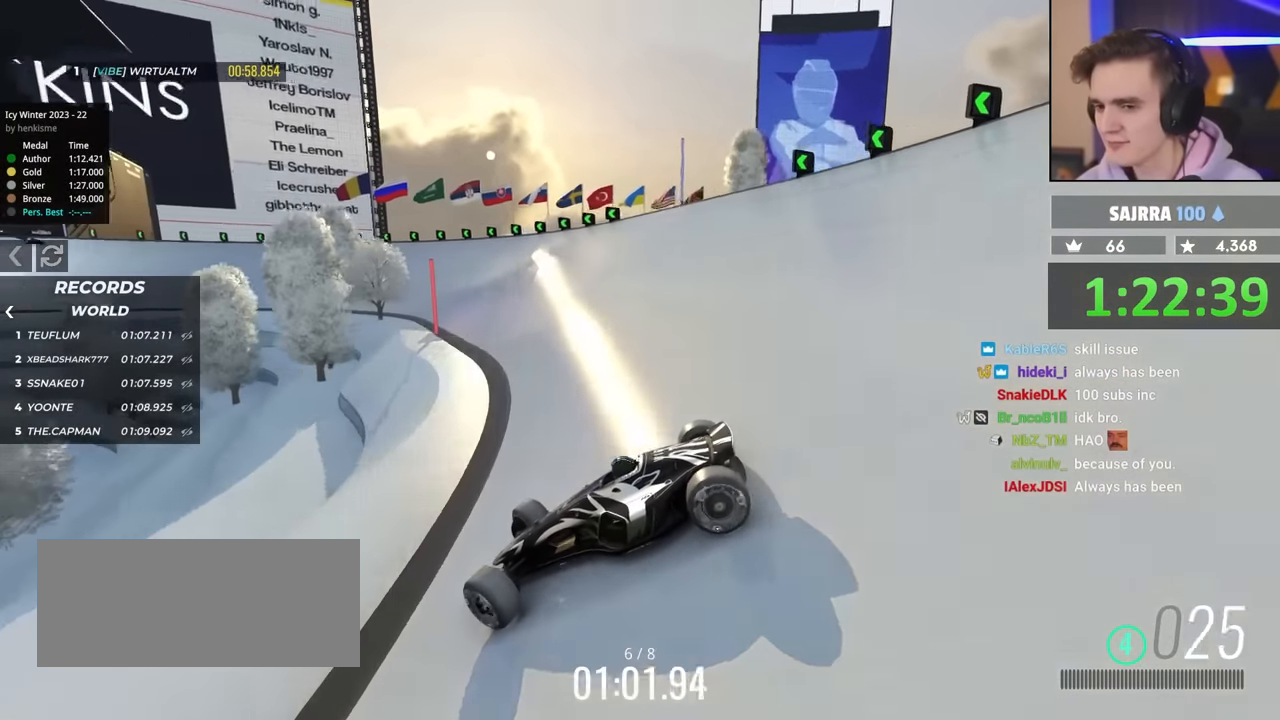
{"keys": ["right", "up"], "events": [[217, "brake", "down"], [350, "brake", "up"]]}
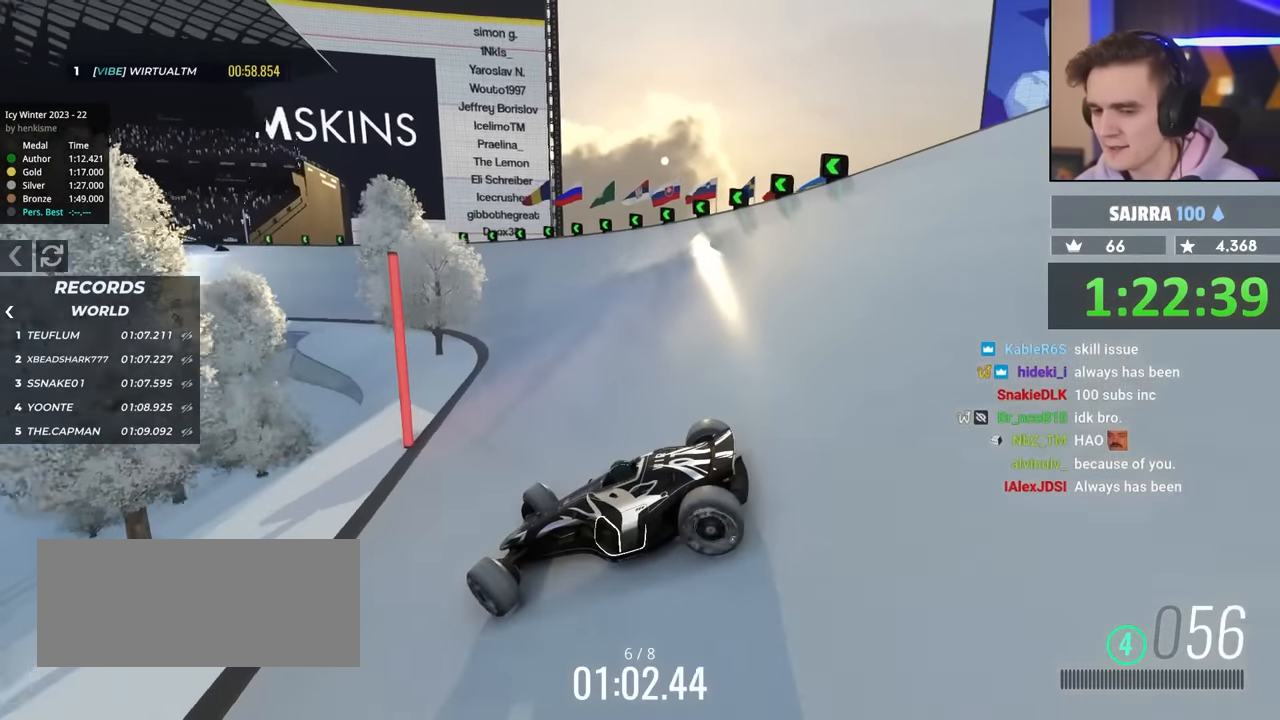
{"keys": ["right", "up"], "events": [[183, "brake", "down"], [233, "brake", "up"], [267, "right", "up"], [417, "right", "down"]]}
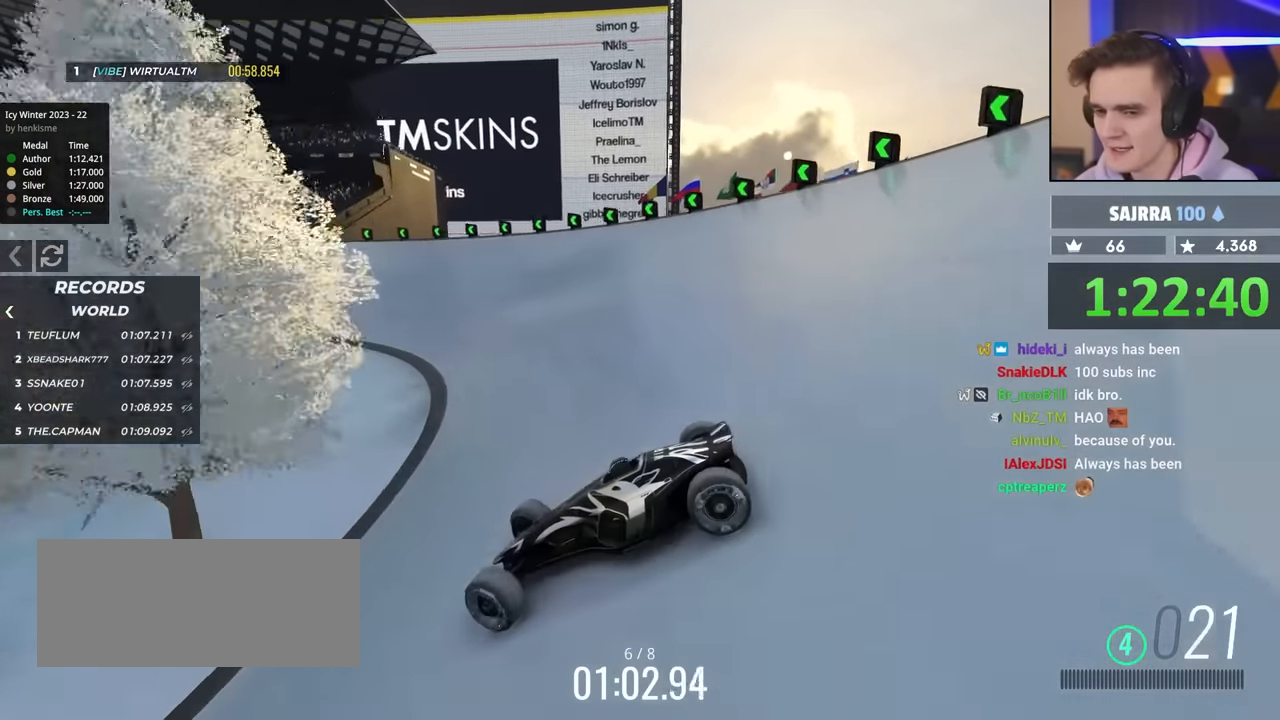
{"keys": ["right", "up"], "events": [[200, "brake", "down"], [300, "brake", "up"], [333, "right", "up"], [383, "right", "down"]]}
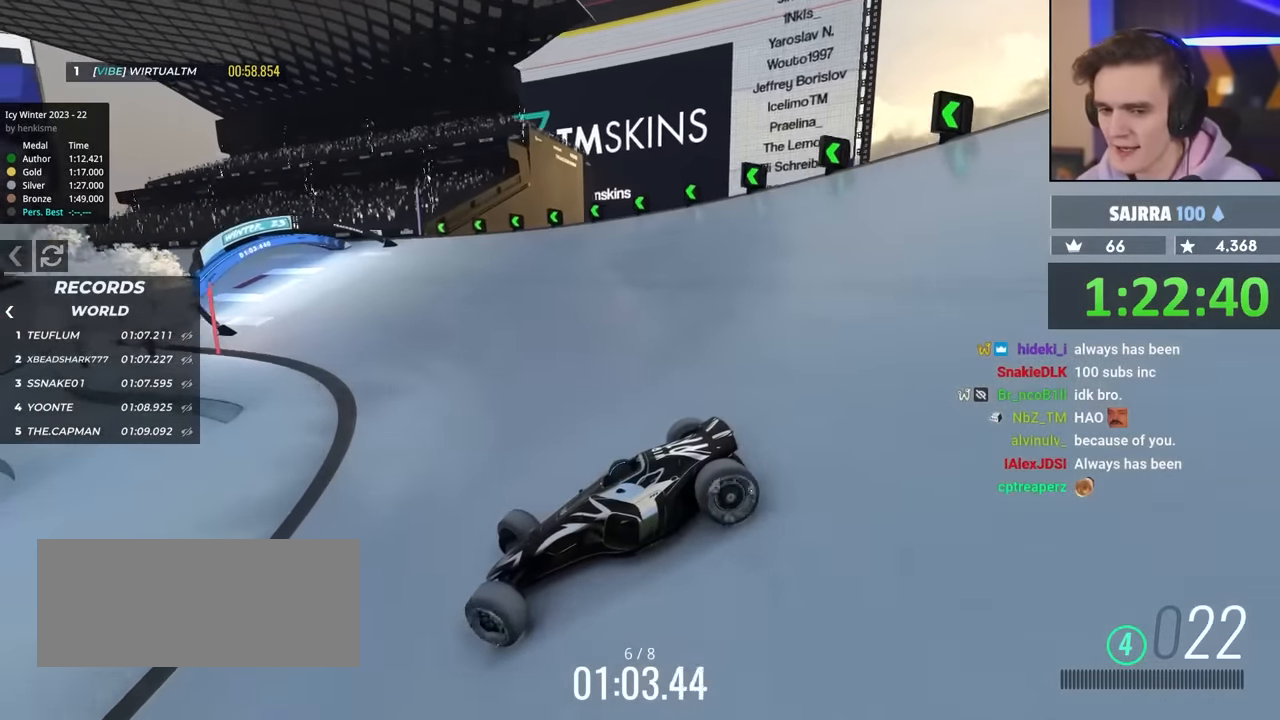
{"keys": ["right", "up"], "events": [[317, "right", "up"], [400, "right", "down"]]}
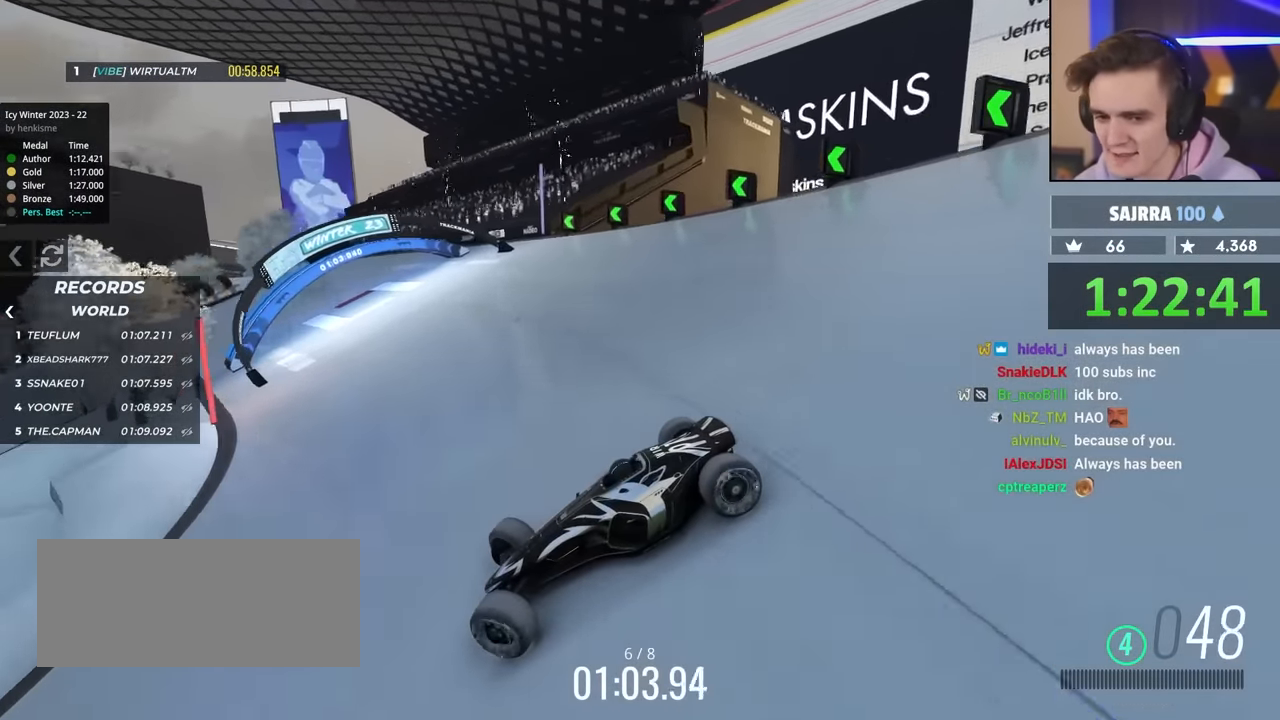
{"keys": ["right", "up"], "events": [[233, "brake", "down"], [283, "brake", "up"]]}
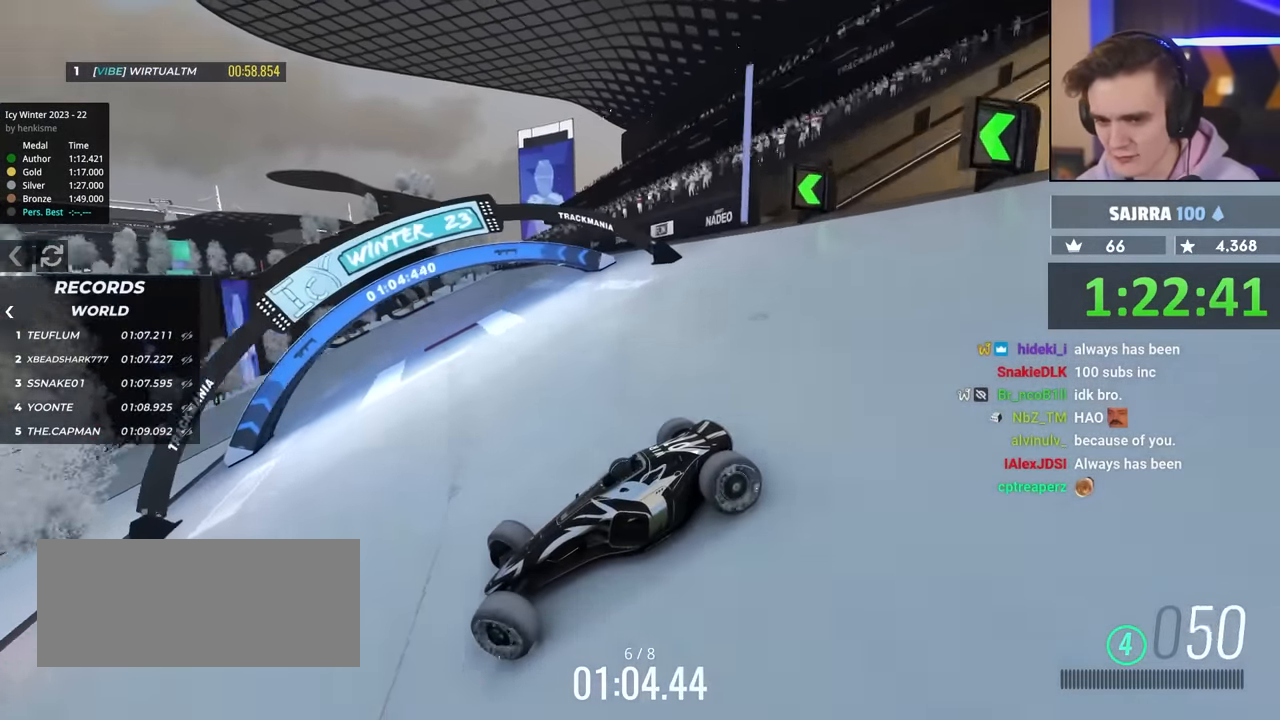
{"keys": ["right", "up"], "events": []}
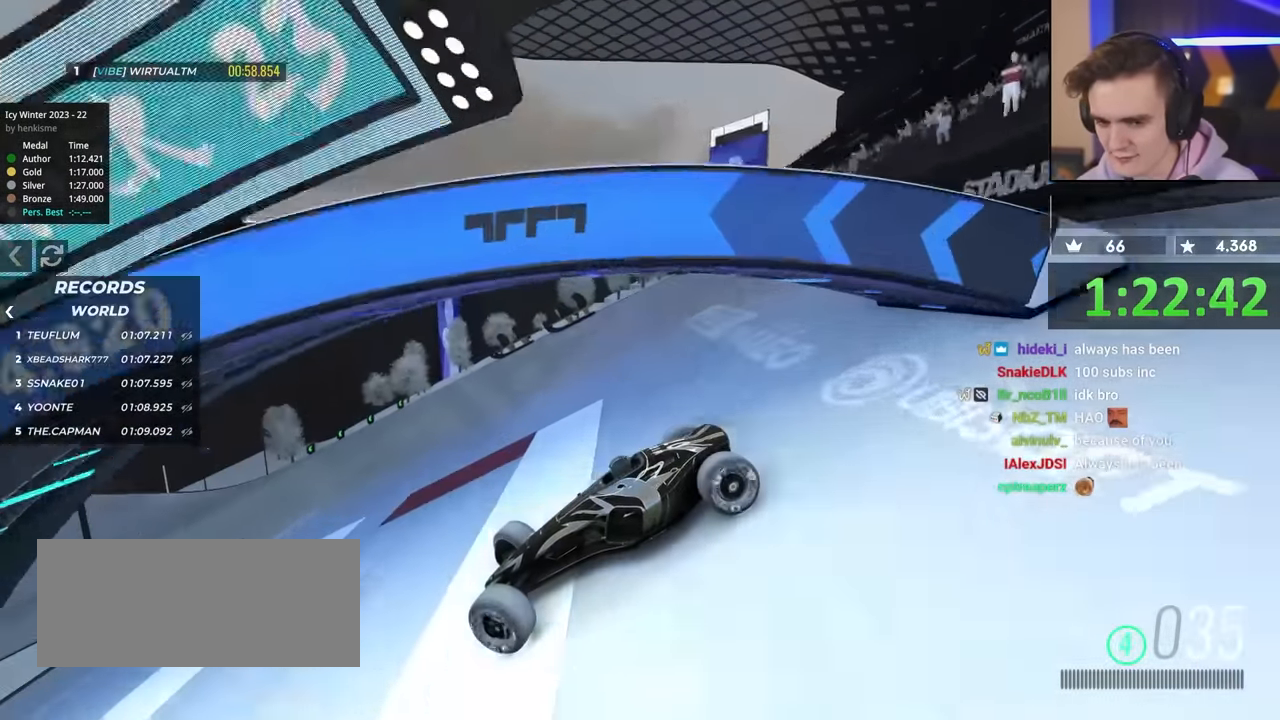
{"keys": ["right", "up"], "events": [[150, "brake", "down"], [183, "brake", "up"], [333, "right", "up"], [417, "right", "down"]]}
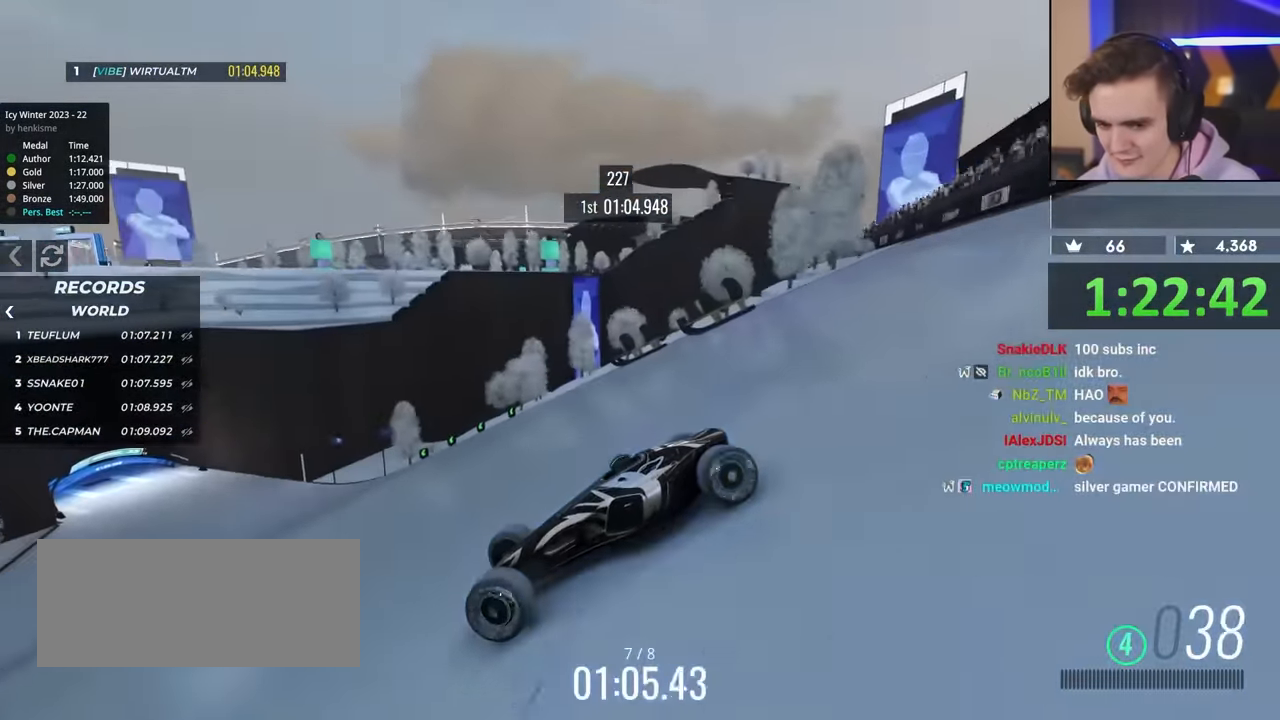
{"keys": ["right", "up"], "events": [[50, "right", "up"], [150, "right", "down"]]}
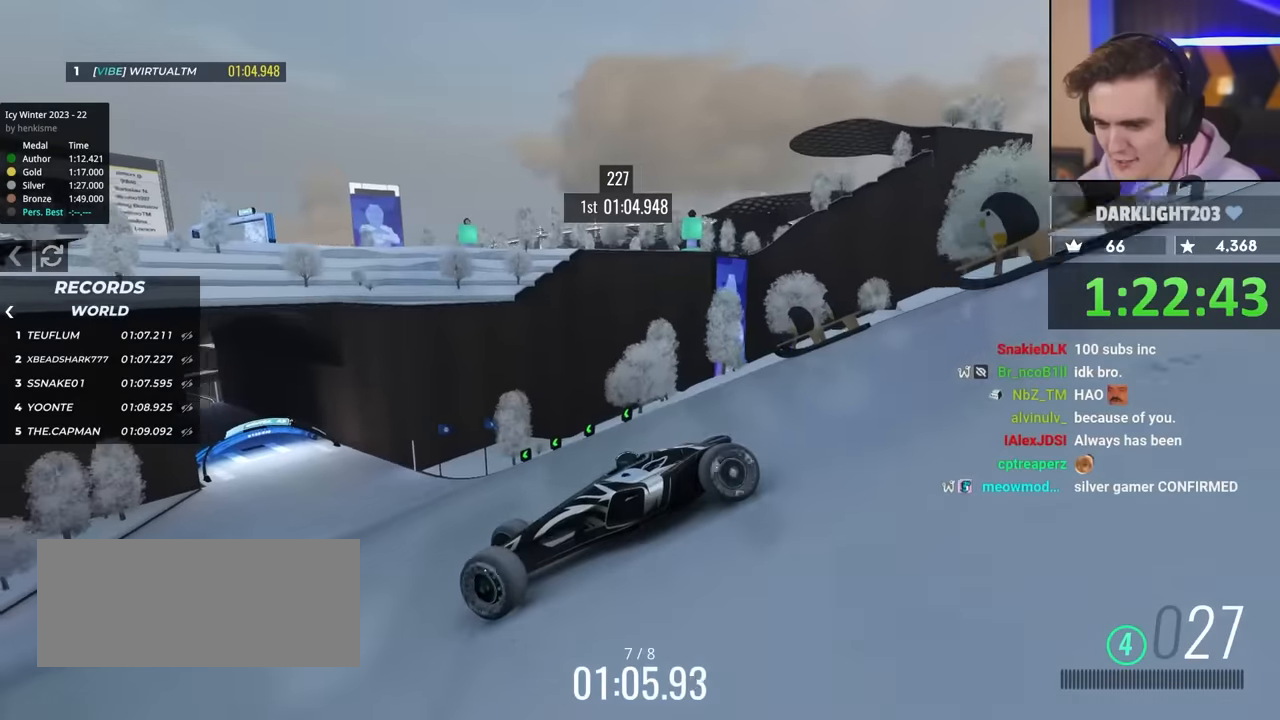
{"keys": ["right", "up"], "events": [[17, "brake", "down"], [67, "brake", "up"]]}
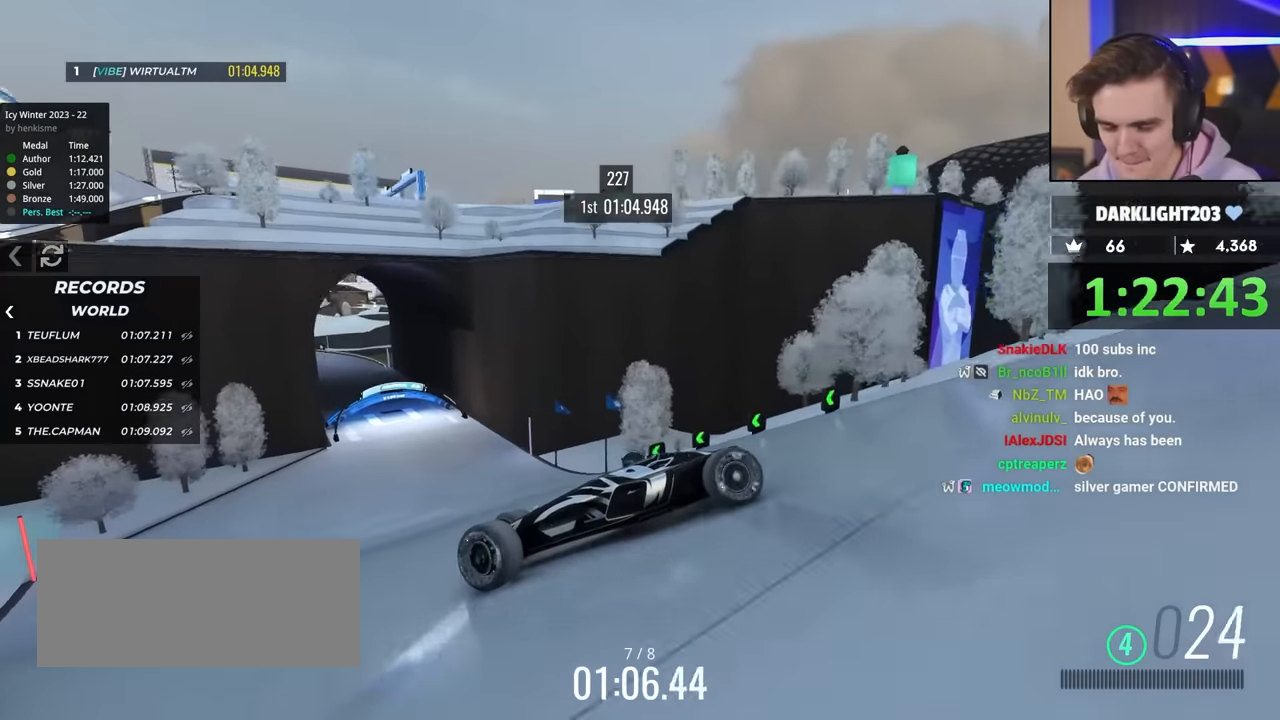
{"keys": ["right", "up"], "events": []}
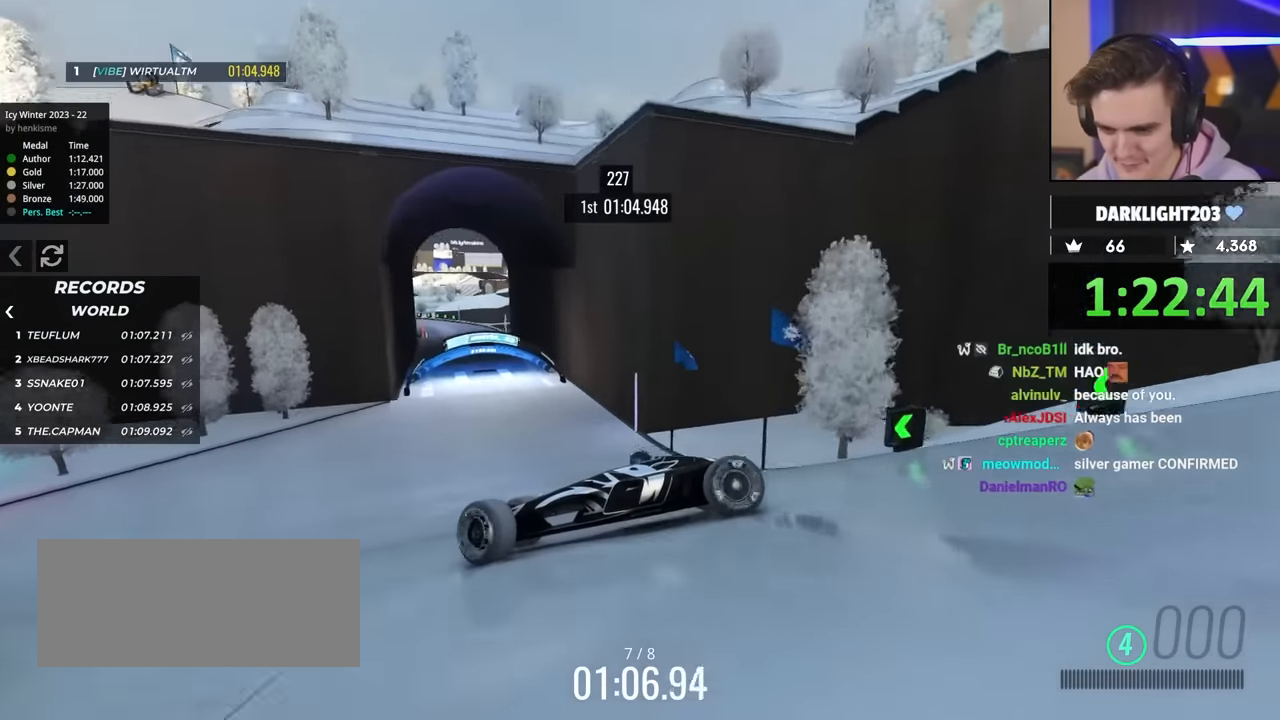
{"keys": ["right", "up"], "events": []}
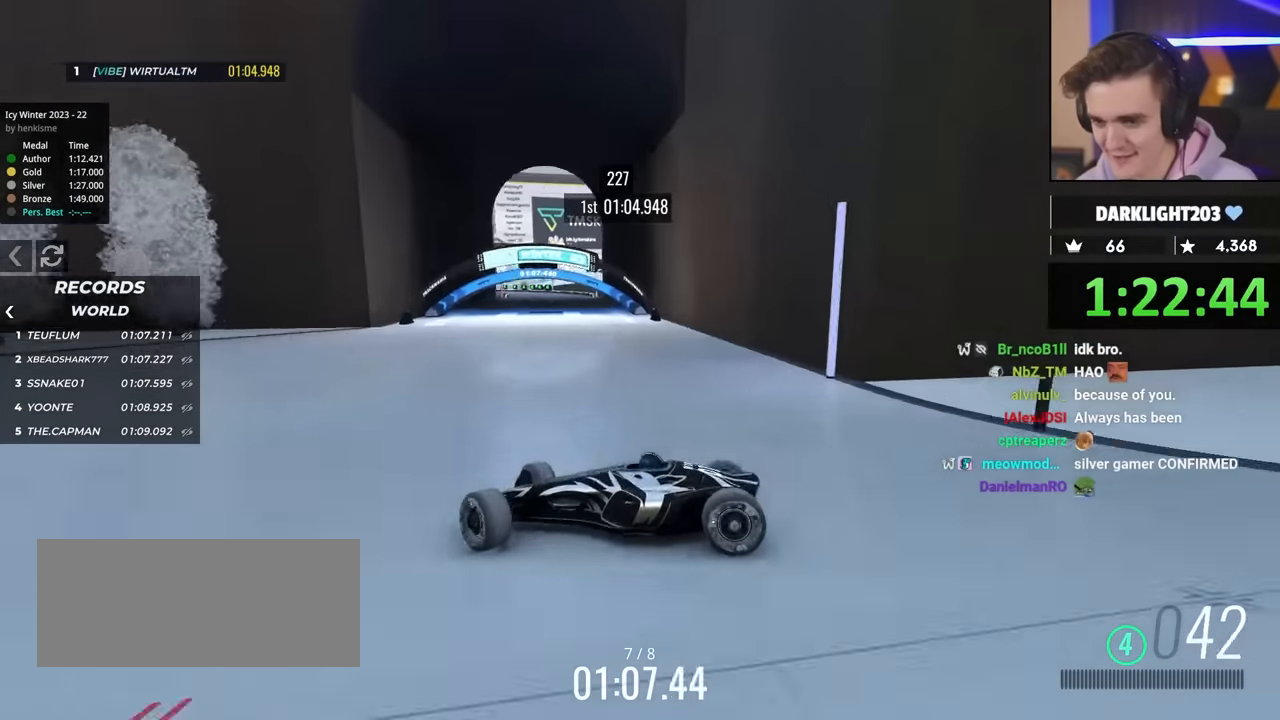
{"keys": ["right"], "events": [[300, "up", "up"]]}
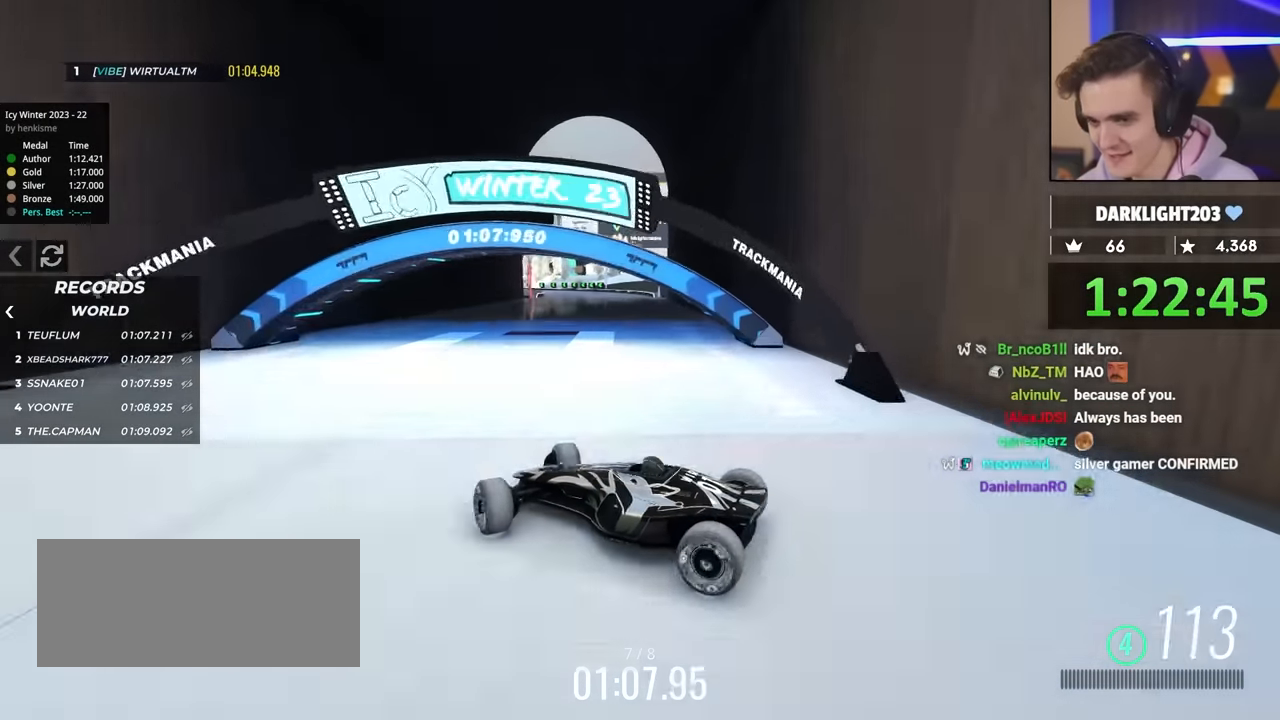
{"keys": ["left"], "events": [[300, "right", "up"], [350, "left", "down"]]}
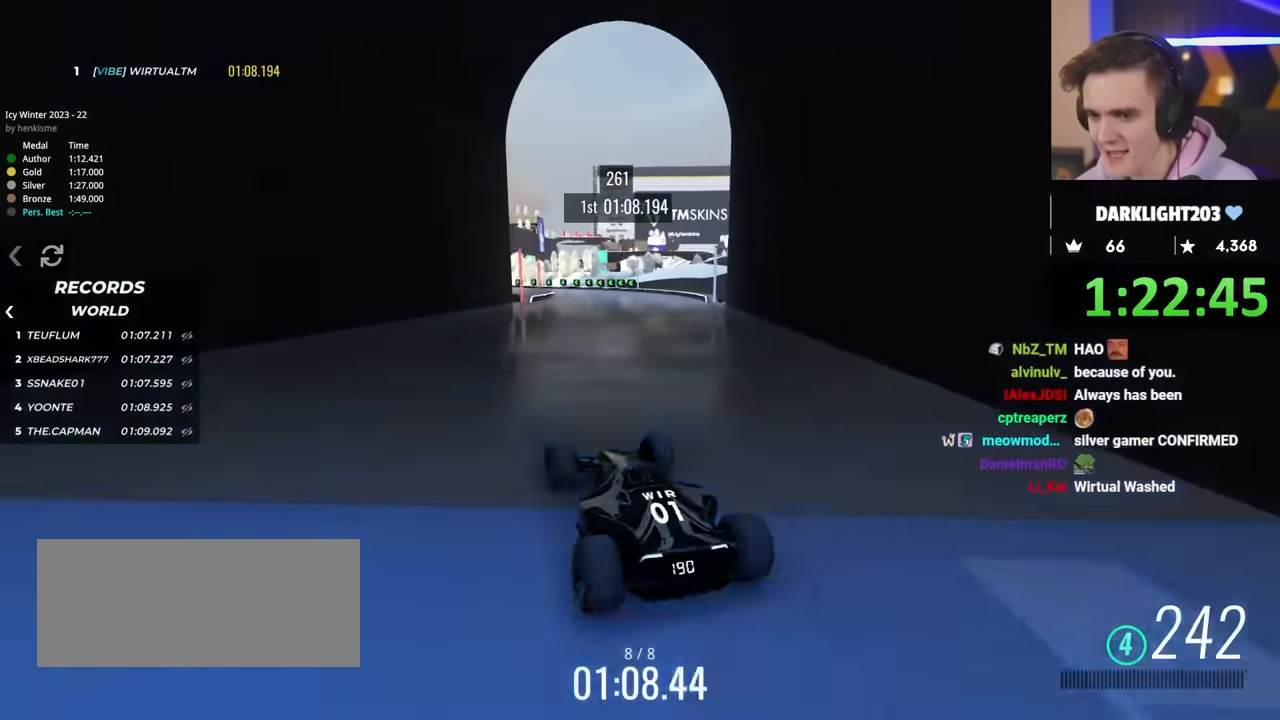
{"keys": ["left", "up"], "events": [[333, "up", "down"]]}
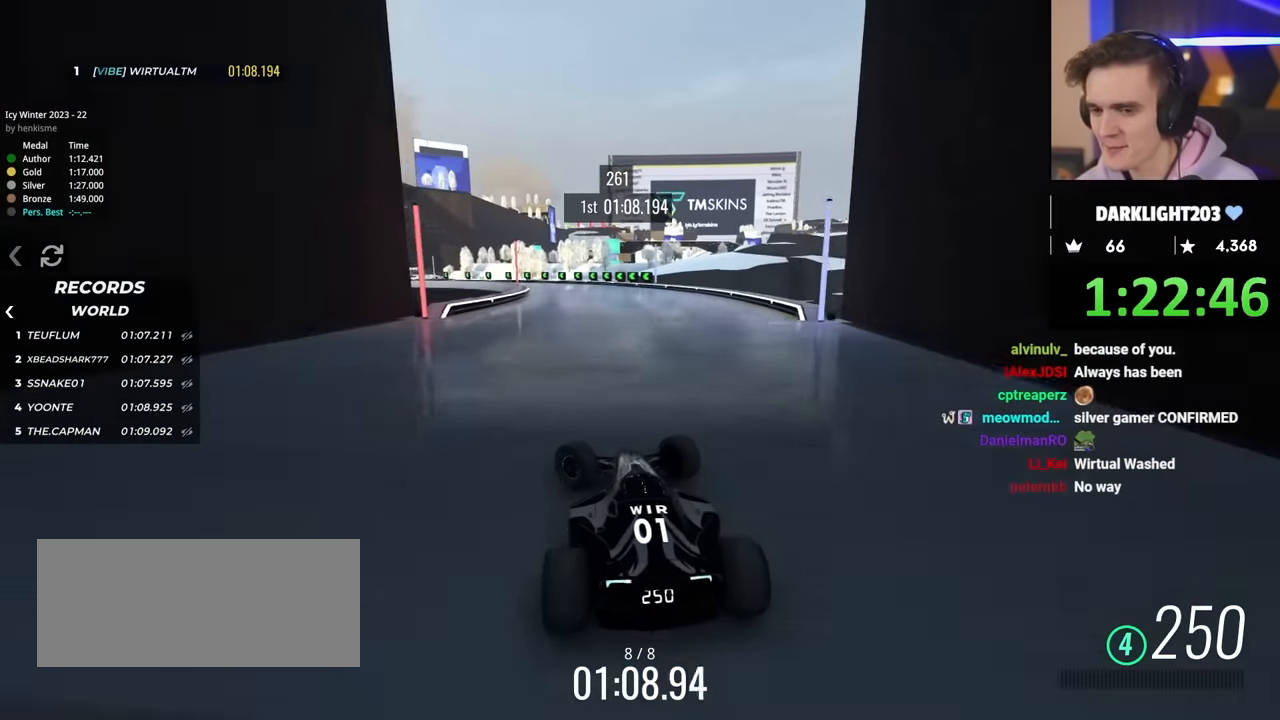
{"keys": ["right"], "events": [[433, "left", "up"], [433, "up", "up"], [483, "right", "down"]]}